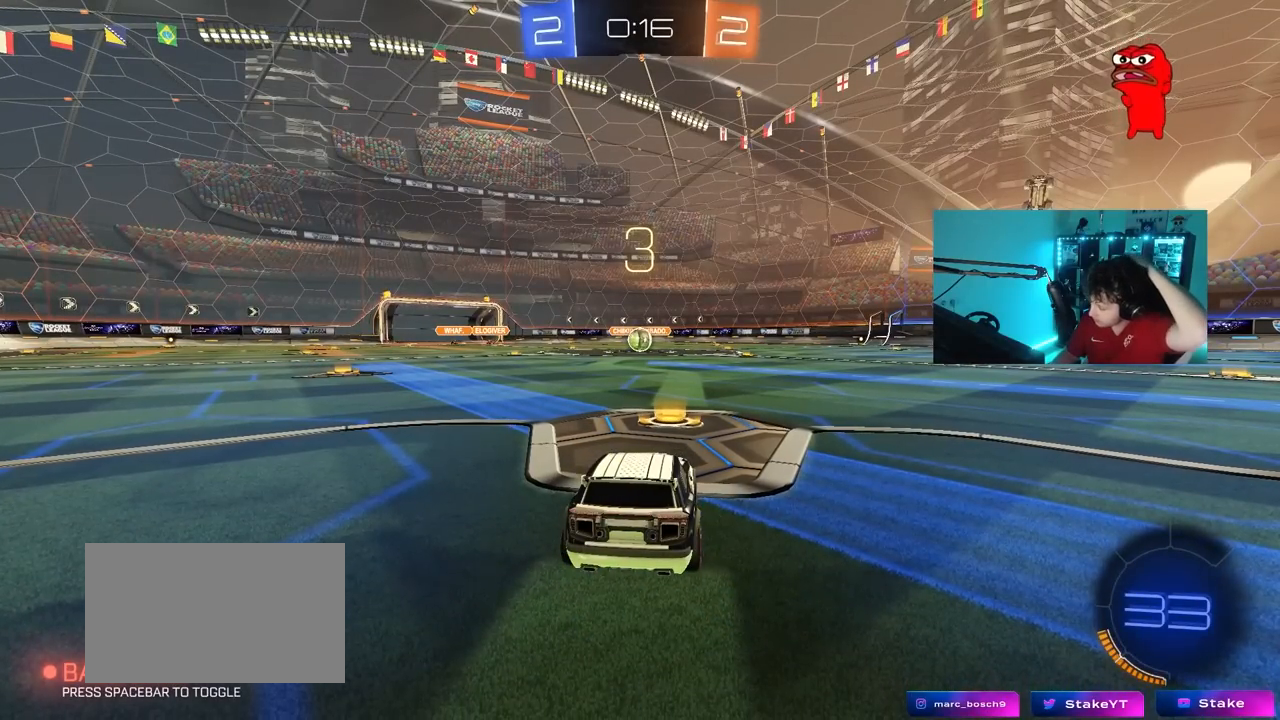
Gameplay with keyboard and mouse; each line is a JSON object with the keys and mouse buttons held at the frame after it. "events" lists presses ("down") and releases ("up") of "1", "2", "3", "4", "5", "a", "alt", "c", "caps_lock", "ctrl", "d", "e", "f", "g", "q", "r", "s", "shift", "space", "t", "tab", "v", "w", "x", "z", "mouse_left", "mouse_wheel" and "mouse_right" between this image and that frame as [ms after this image, input, new state], when the widget could be followed in between. "mouse_left", "mouse_wheel", "mouse_right" = the "left", "wheel", "right" buttons of the "mouse" list. No other keys are recorded. "wheel" means that the mouse wheel is clicked or scrolled. "mouse_move" is the direction in which the mouse moves at that frame (one of eight, or "still"), when it could be read.
{"keys": [], "mouse": ["left"], "mouse_move": "up-right", "events": [[233, "mouse_left", "down"]]}
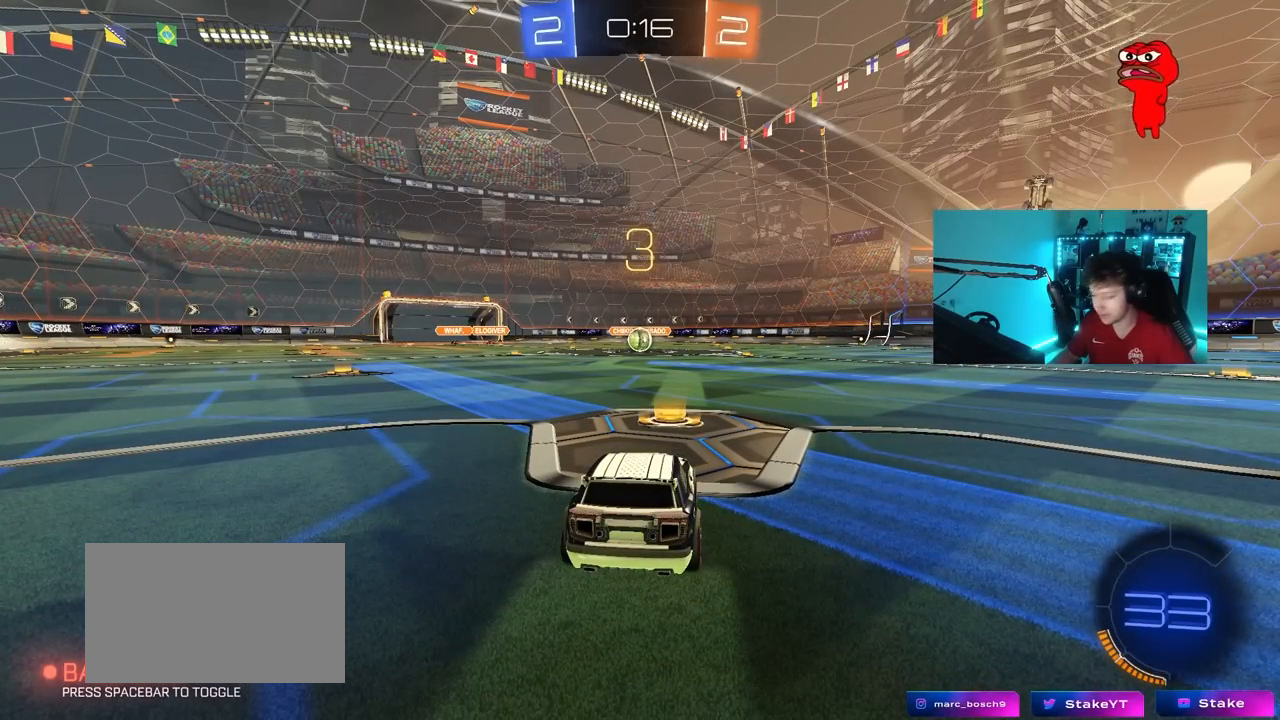
{"keys": [], "mouse": ["left"], "mouse_move": "right", "events": []}
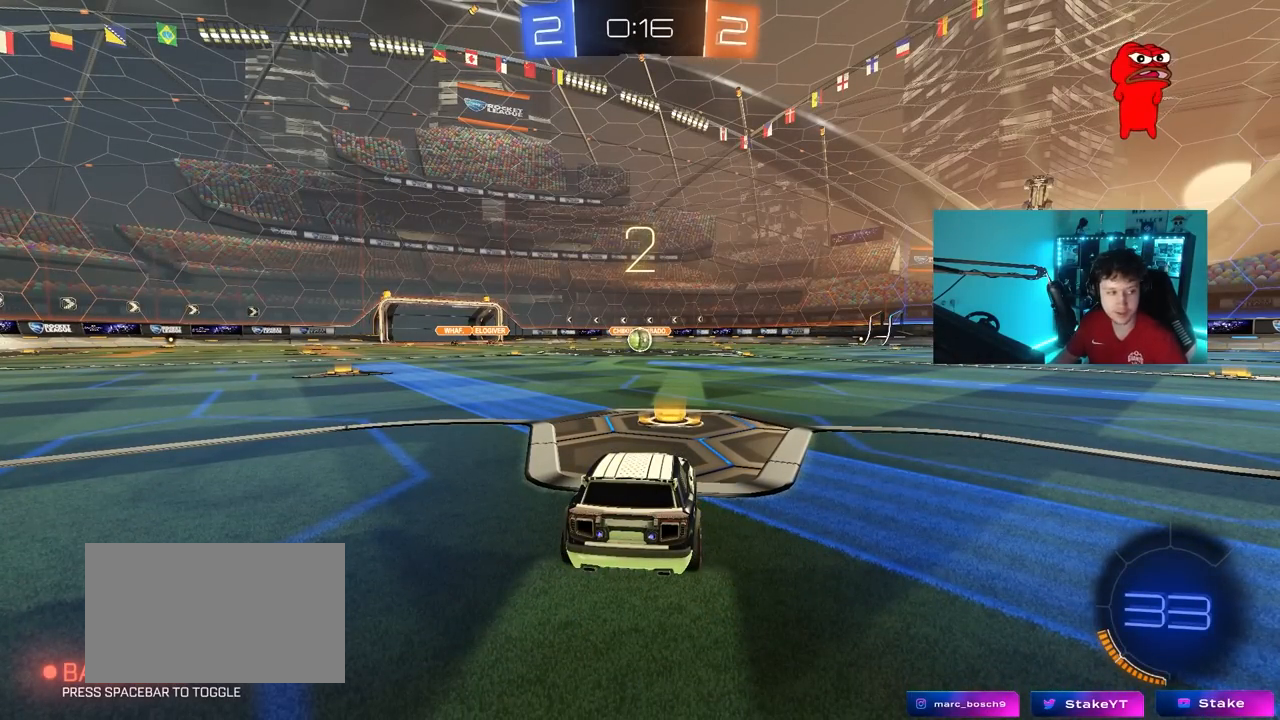
{"keys": ["w"], "mouse": ["left"], "mouse_move": "right", "events": [[450, "w", "down"]]}
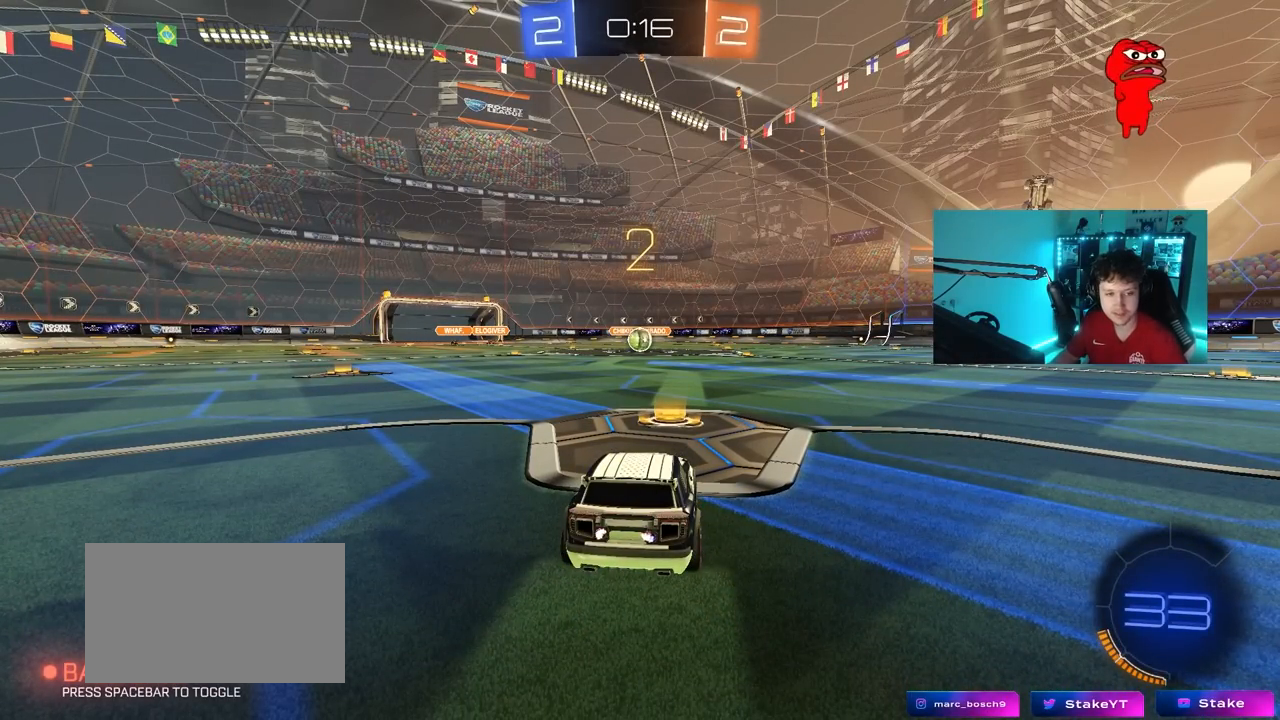
{"keys": ["w"], "mouse": ["left"], "mouse_move": "still", "events": []}
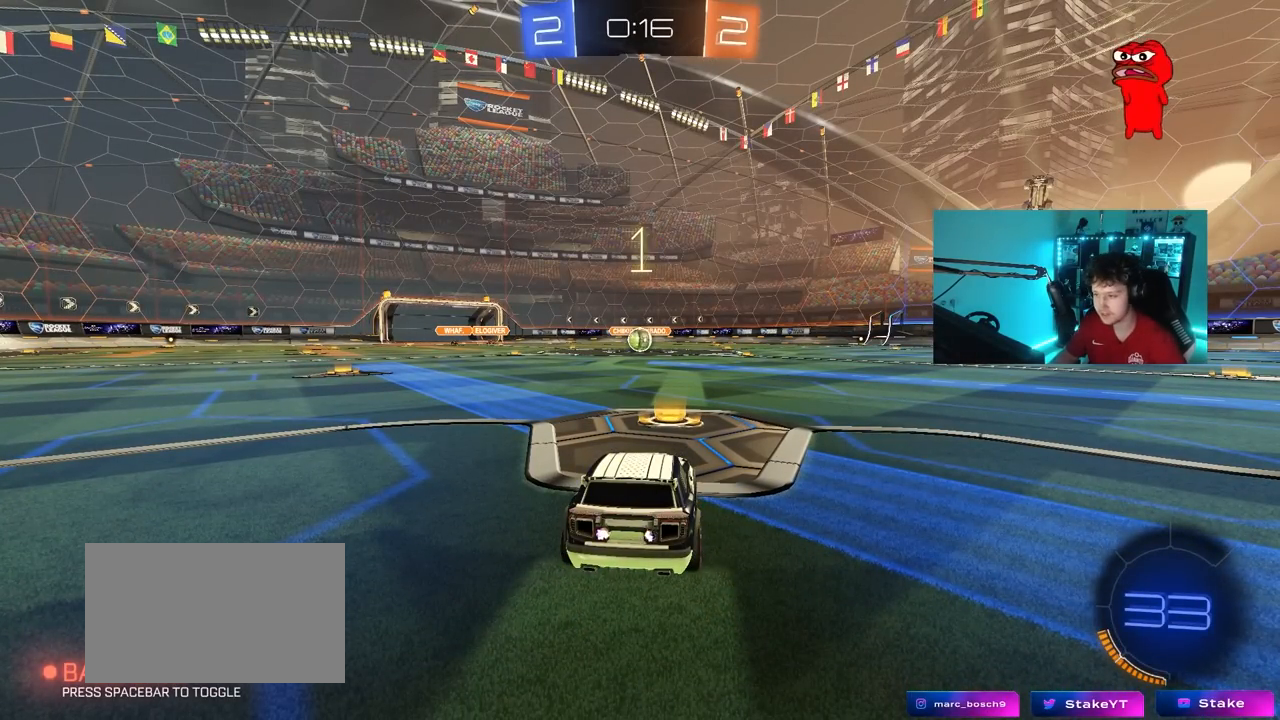
{"keys": ["w"], "mouse": ["left"], "mouse_move": "still", "events": []}
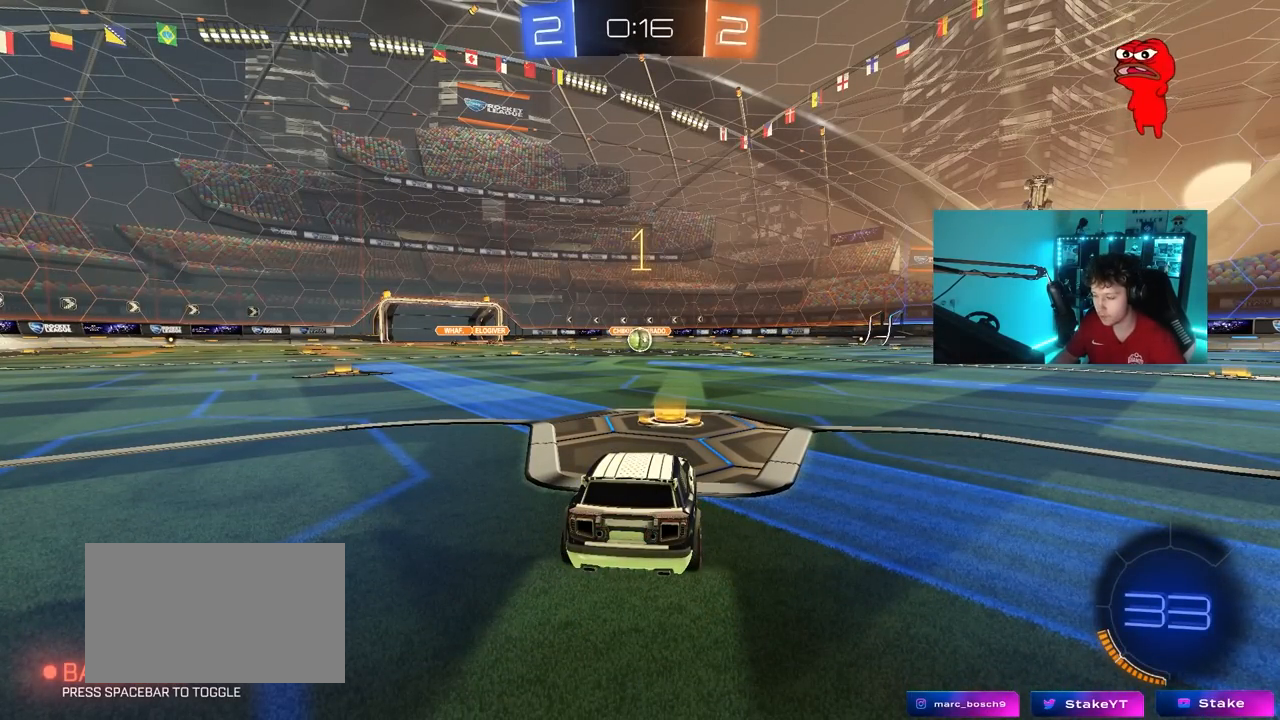
{"keys": ["w"], "mouse": ["left"], "mouse_move": "still", "events": []}
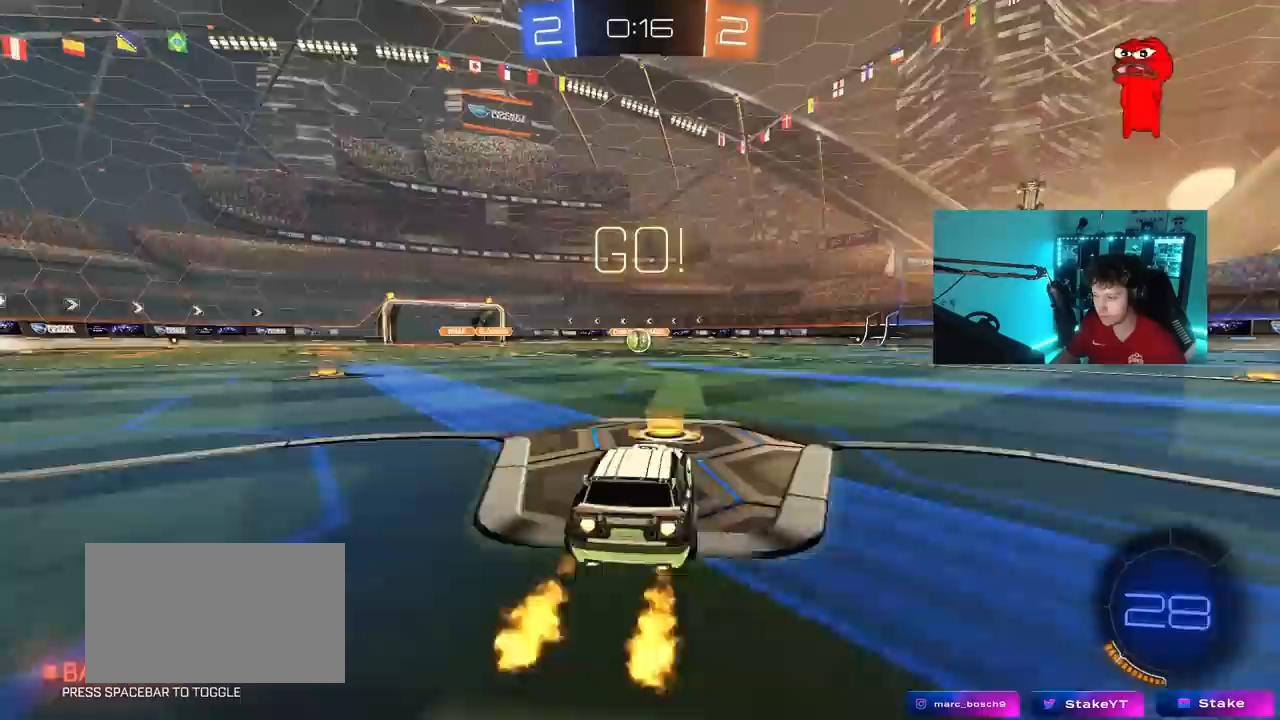
{"keys": ["a", "s", "shift"], "mouse": ["left"], "mouse_move": "still", "events": [[50, "d", "down"], [83, "mouse_right", "down"], [133, "d", "up"], [183, "a", "down"], [183, "mouse_right", "up"], [183, "shift", "down"], [233, "mouse_right", "down"], [283, "s", "down"], [283, "w", "up"], [317, "mouse_right", "up"]]}
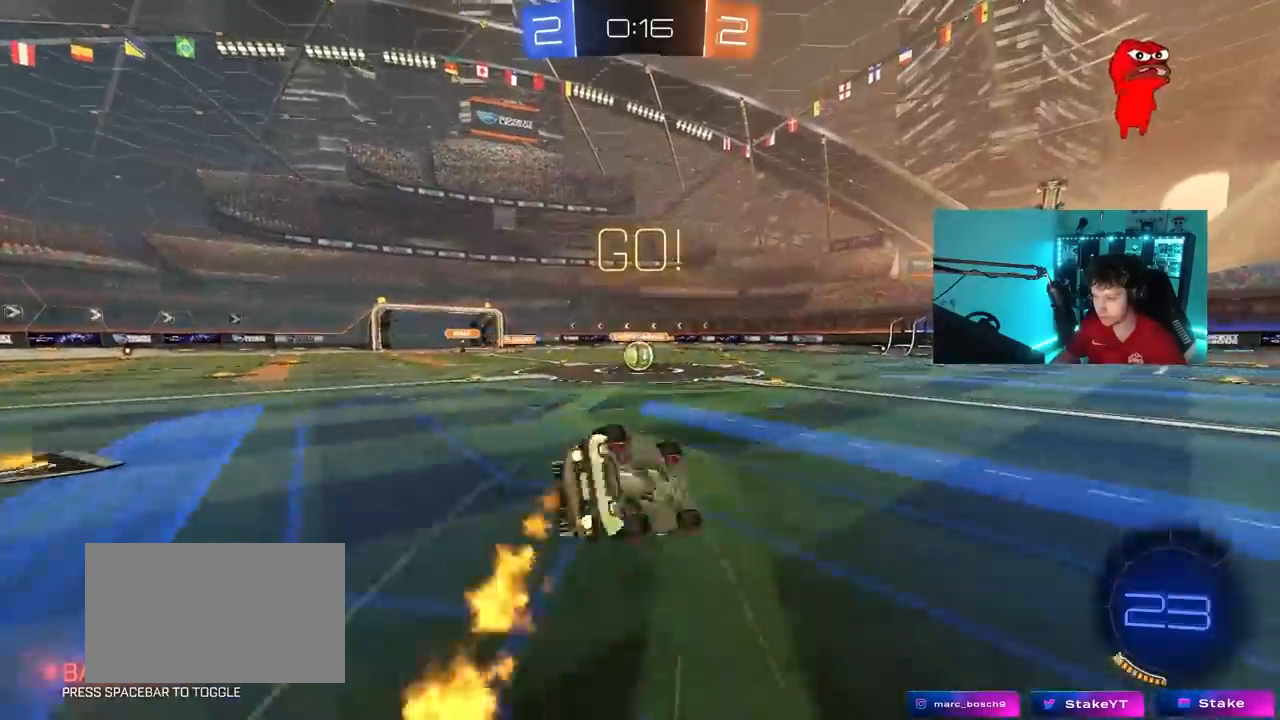
{"keys": ["a", "s"], "mouse": ["left"], "mouse_move": "still", "events": [[250, "s", "up"], [333, "s", "down"], [483, "shift", "up"]]}
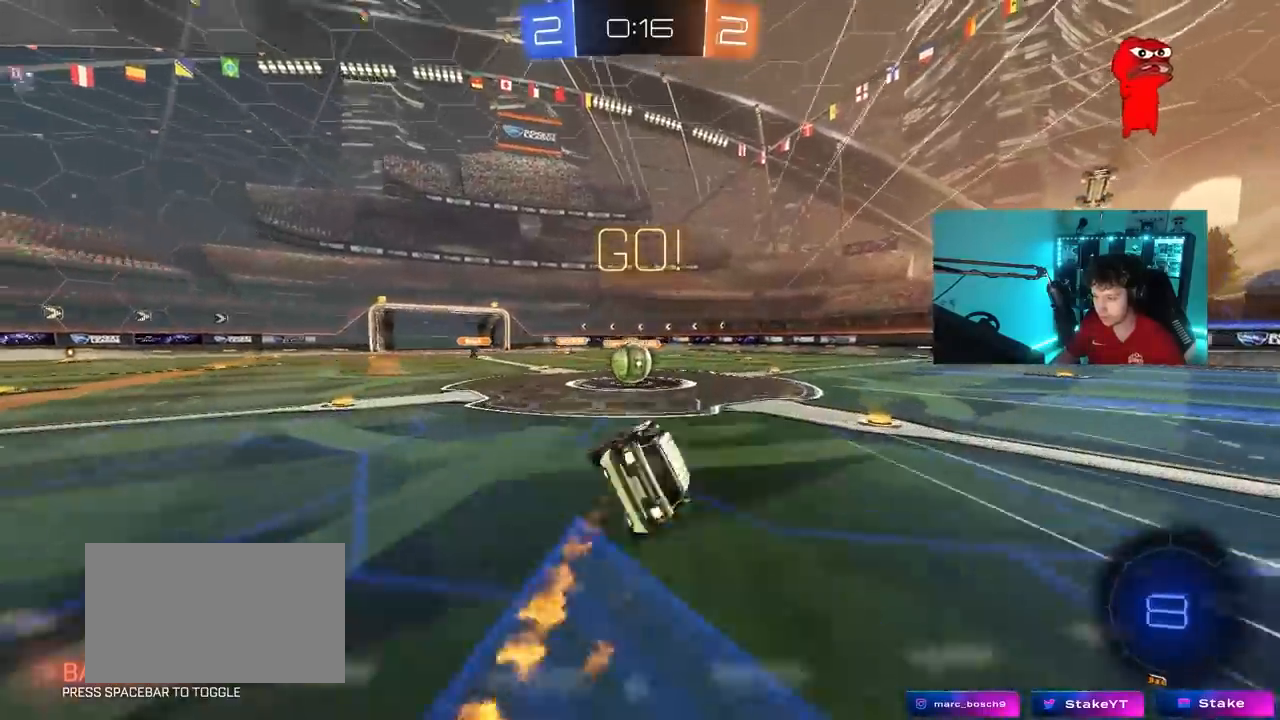
{"keys": ["d", "w"], "mouse": ["left", "right"], "mouse_move": "down-left", "events": [[33, "s", "up"], [67, "a", "up"], [67, "mouse_left", "up"], [350, "a", "down"], [350, "w", "down"], [400, "mouse_left", "down"], [400, "mouse_right", "down"], [450, "a", "up"], [500, "d", "down"]]}
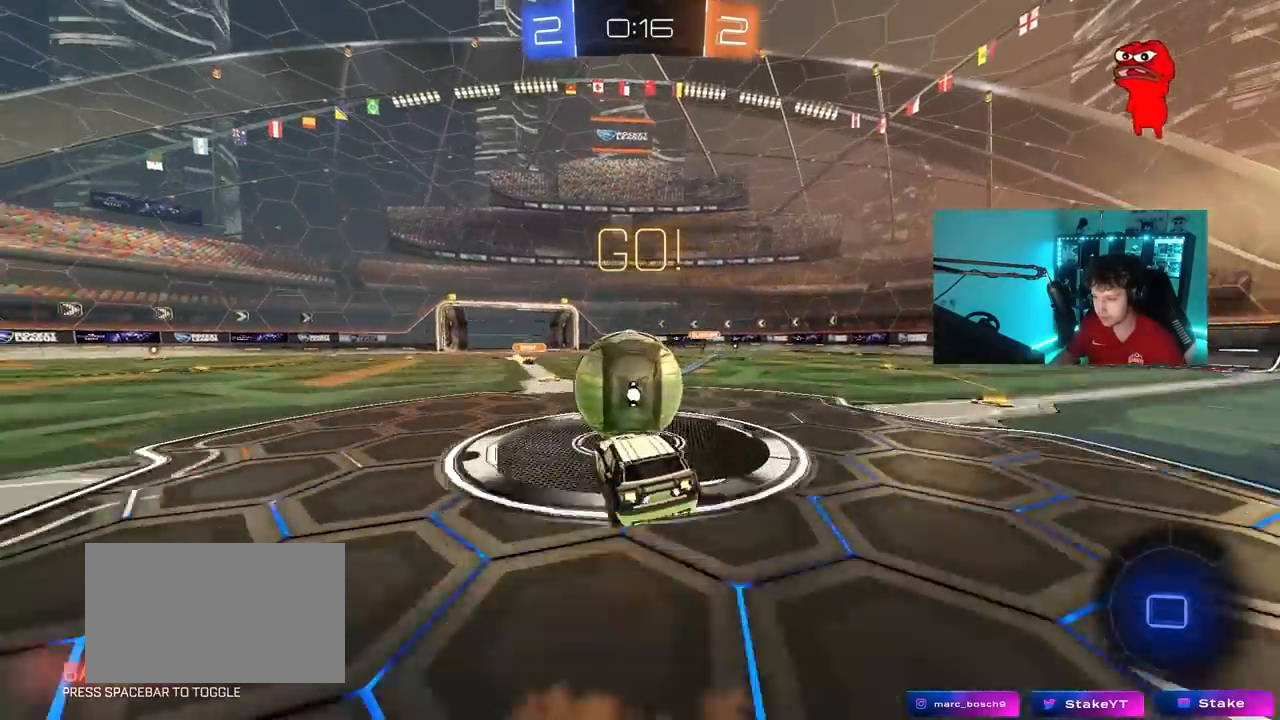
{"keys": ["d", "s", "shift"], "mouse": [], "mouse_move": "still", "events": [[50, "shift", "down"], [183, "s", "down"], [183, "w", "up"], [233, "mouse_left", "up"], [317, "mouse_right", "up"]]}
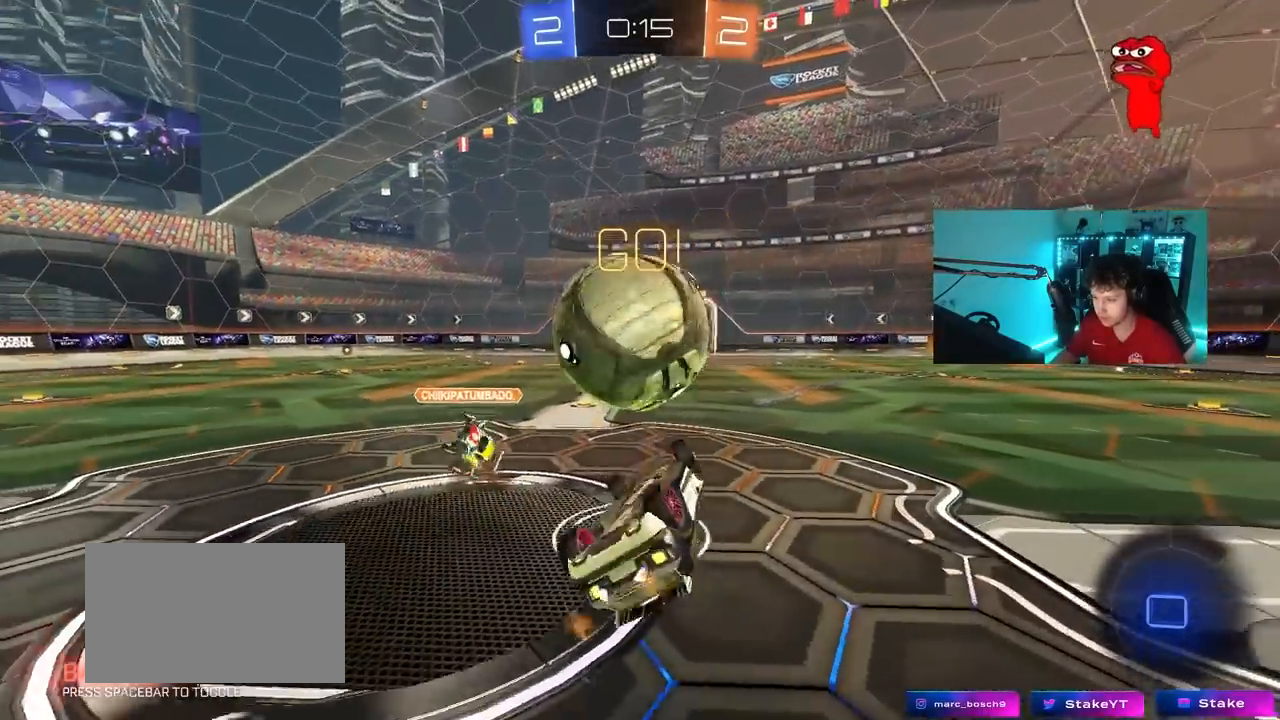
{"keys": [], "mouse": [], "mouse_move": "still", "events": [[50, "s", "up"], [200, "w", "down"], [300, "shift", "up"], [333, "d", "up"], [433, "w", "up"]]}
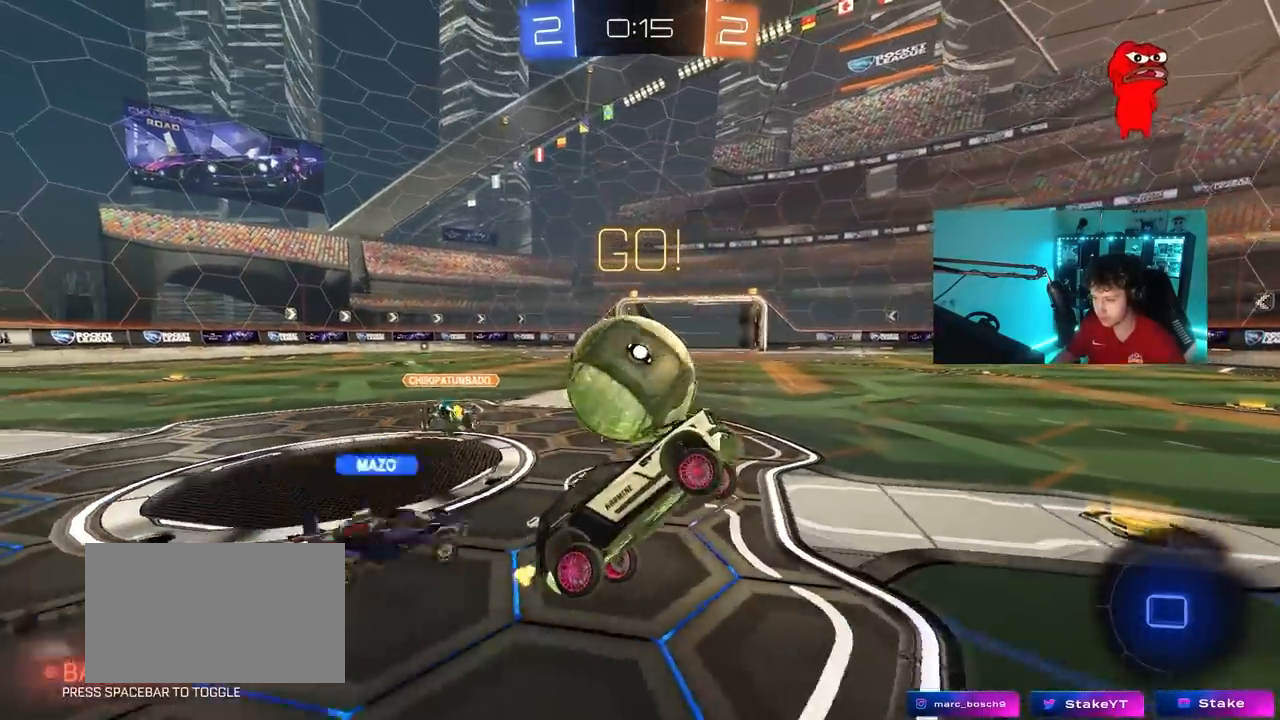
{"keys": ["d", "w"], "mouse": [], "mouse_move": "still", "events": [[83, "d", "down"], [267, "w", "down"]]}
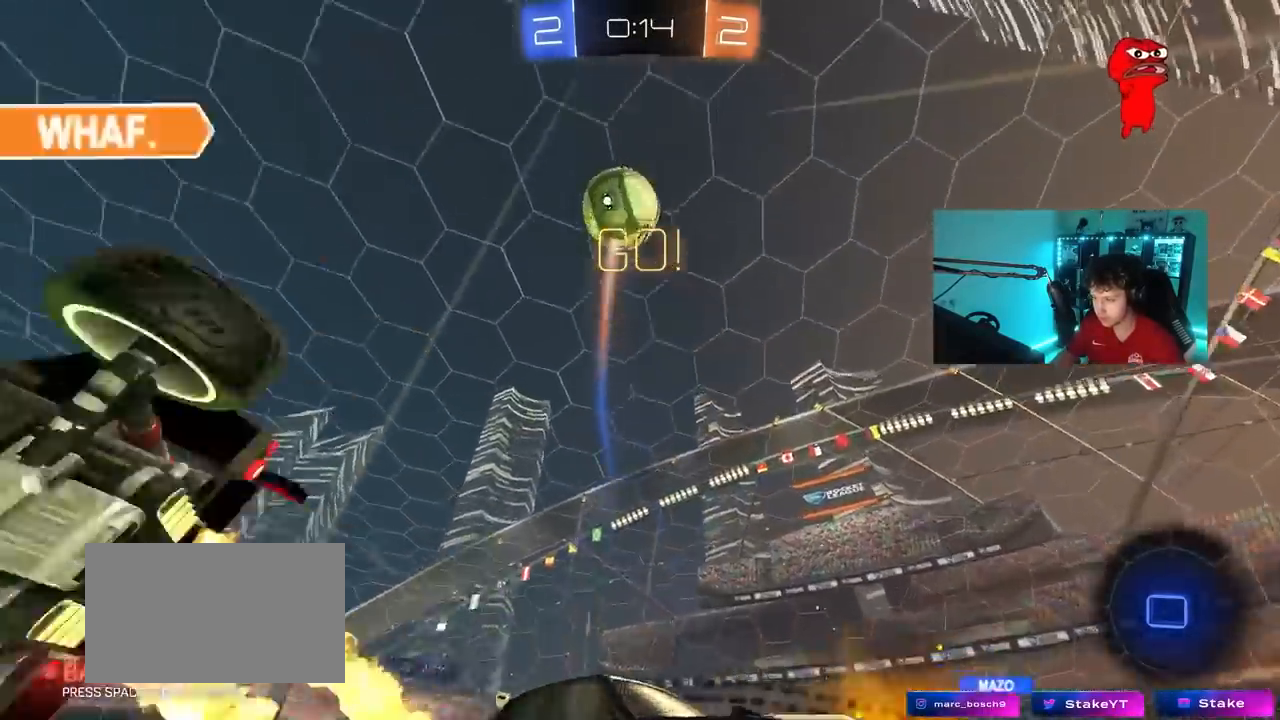
{"keys": ["space", "w"], "mouse": [], "mouse_move": "still", "events": [[33, "d", "up"], [233, "d", "down"], [283, "space", "down"], [317, "d", "up"], [317, "w", "up"], [417, "w", "down"]]}
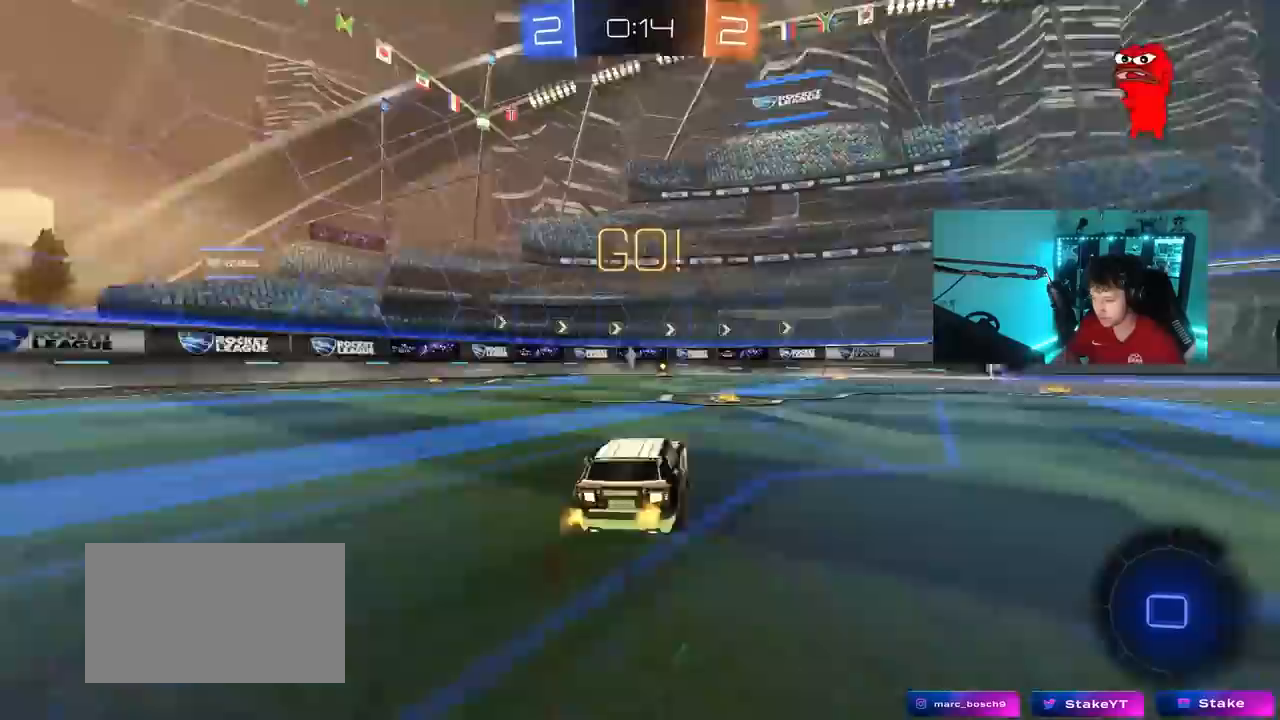
{"keys": ["w"], "mouse": ["left", "right"], "mouse_move": "still", "events": [[17, "space", "up"], [333, "a", "down"], [433, "a", "up"], [433, "mouse_left", "down"], [433, "mouse_right", "down"]]}
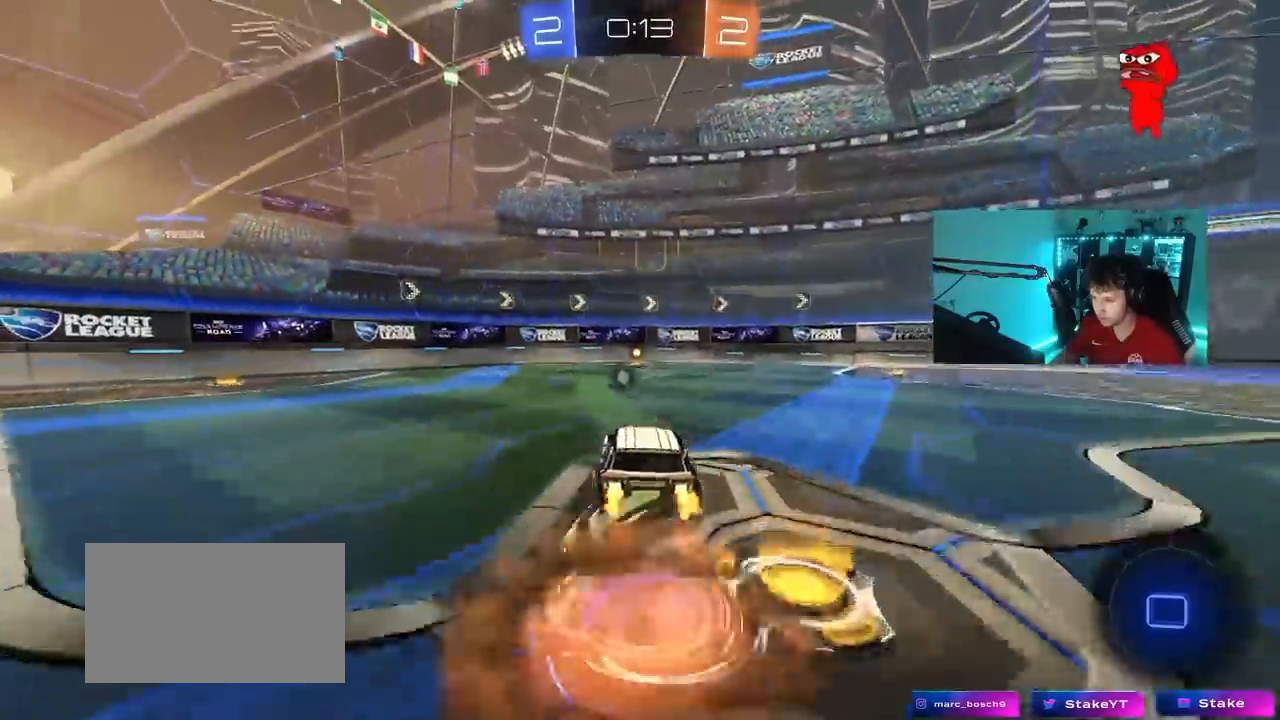
{"keys": ["shift"], "mouse": [], "mouse_move": "still", "events": [[83, "mouse_right", "up"], [117, "mouse_right", "down"], [167, "space", "down"], [217, "mouse_left", "up"], [317, "mouse_right", "up"], [317, "w", "up"], [350, "space", "up"], [400, "shift", "down"]]}
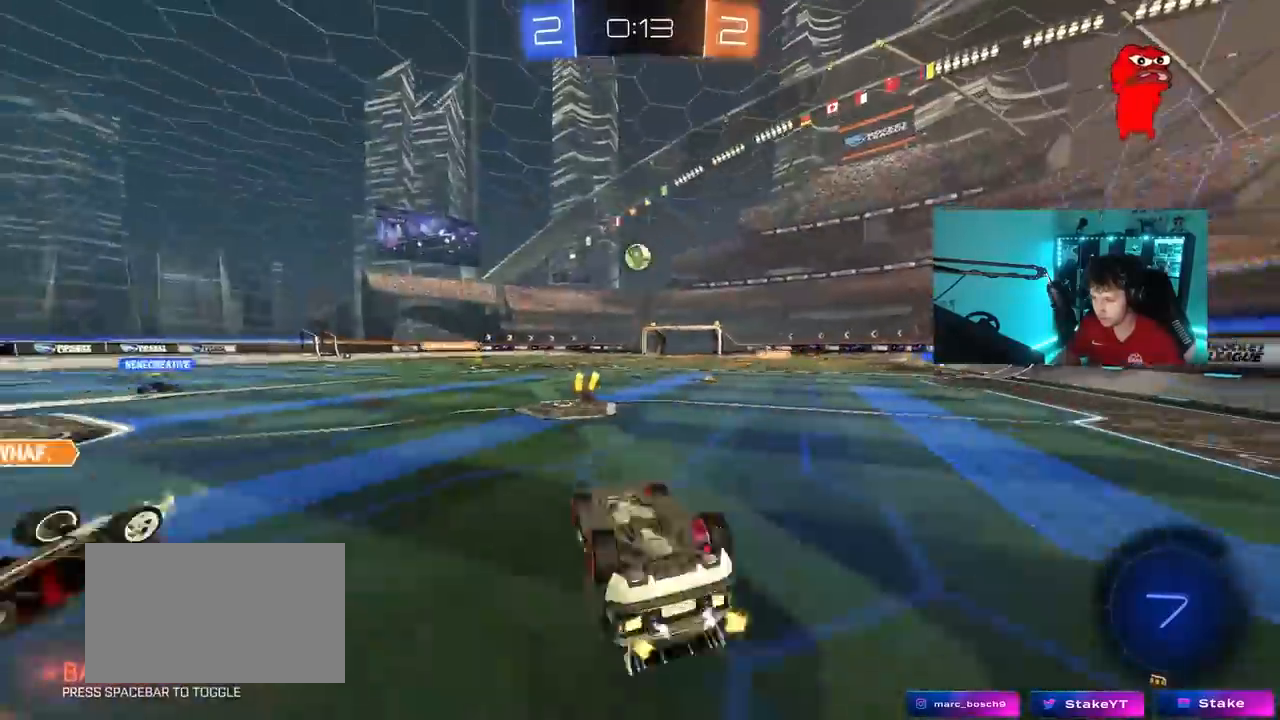
{"keys": ["w"], "mouse": [], "mouse_move": "still", "events": [[50, "a", "down"], [50, "s", "down"], [183, "shift", "up"], [233, "a", "up"], [233, "s", "up"], [283, "d", "down"], [367, "d", "up"], [367, "w", "down"]]}
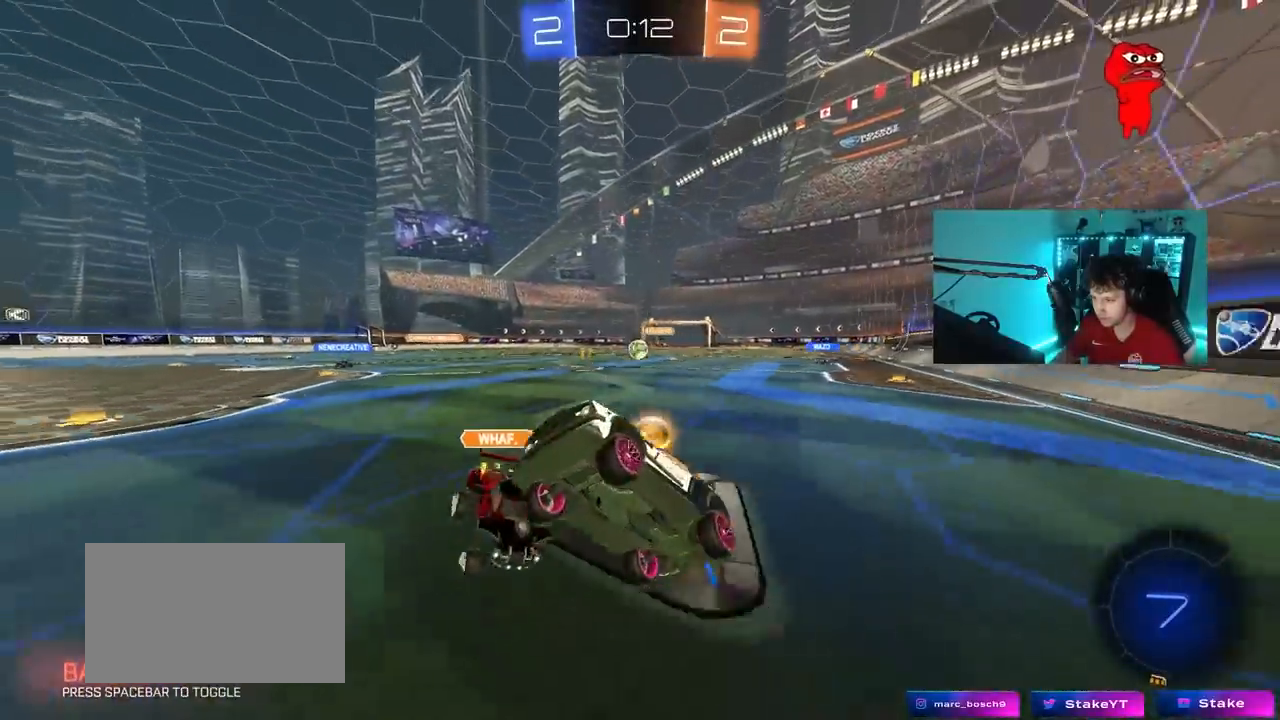
{"keys": ["d", "w"], "mouse": ["left"], "mouse_move": "still", "events": [[100, "mouse_left", "down"], [150, "d", "down"]]}
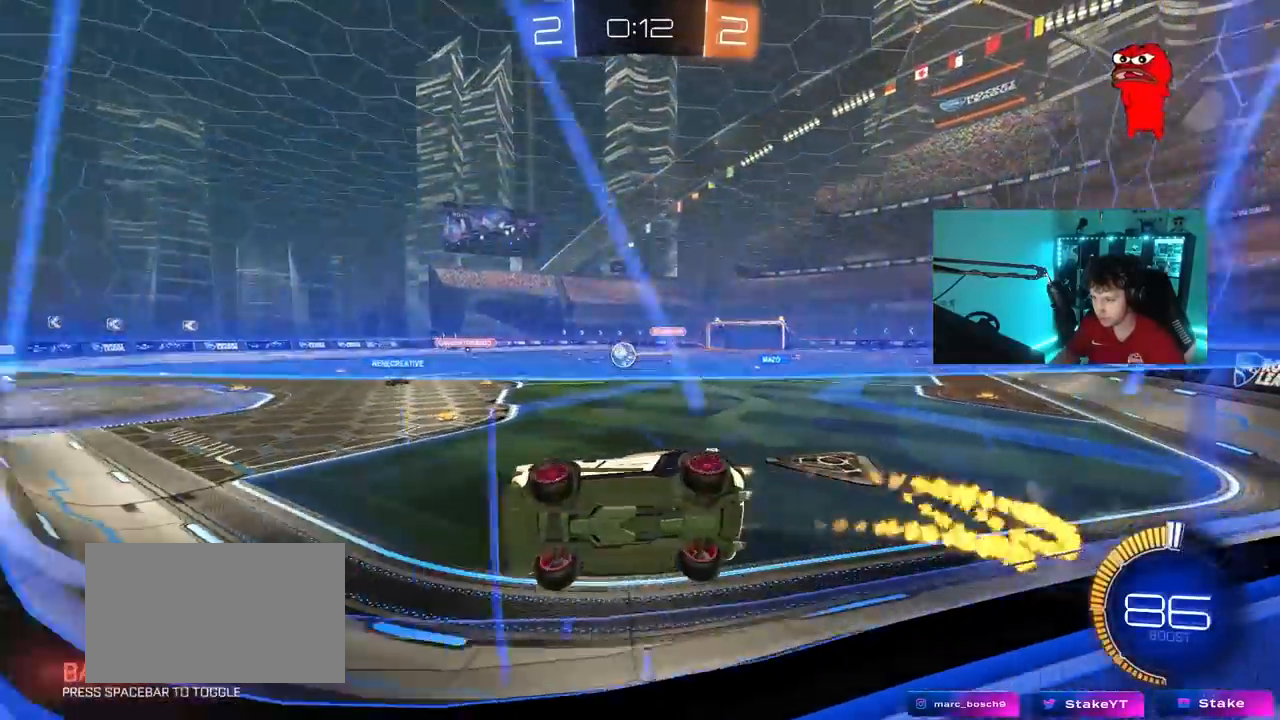
{"keys": ["a"], "mouse": [], "mouse_move": "still", "events": [[33, "d", "up"], [83, "mouse_left", "up"], [167, "w", "up"], [267, "a", "down"], [317, "s", "down"], [500, "s", "up"]]}
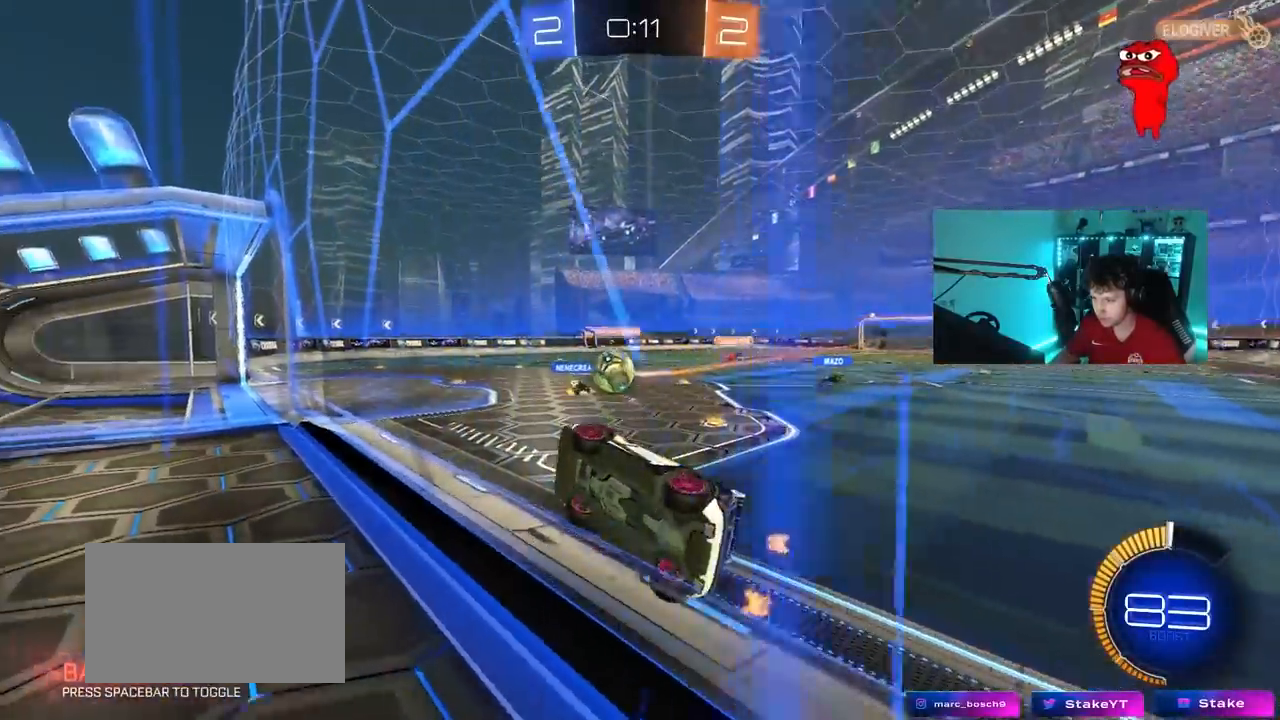
{"keys": ["a", "w"], "mouse": [], "mouse_move": "still", "events": [[50, "shift", "down"], [83, "w", "down"], [133, "shift", "up"]]}
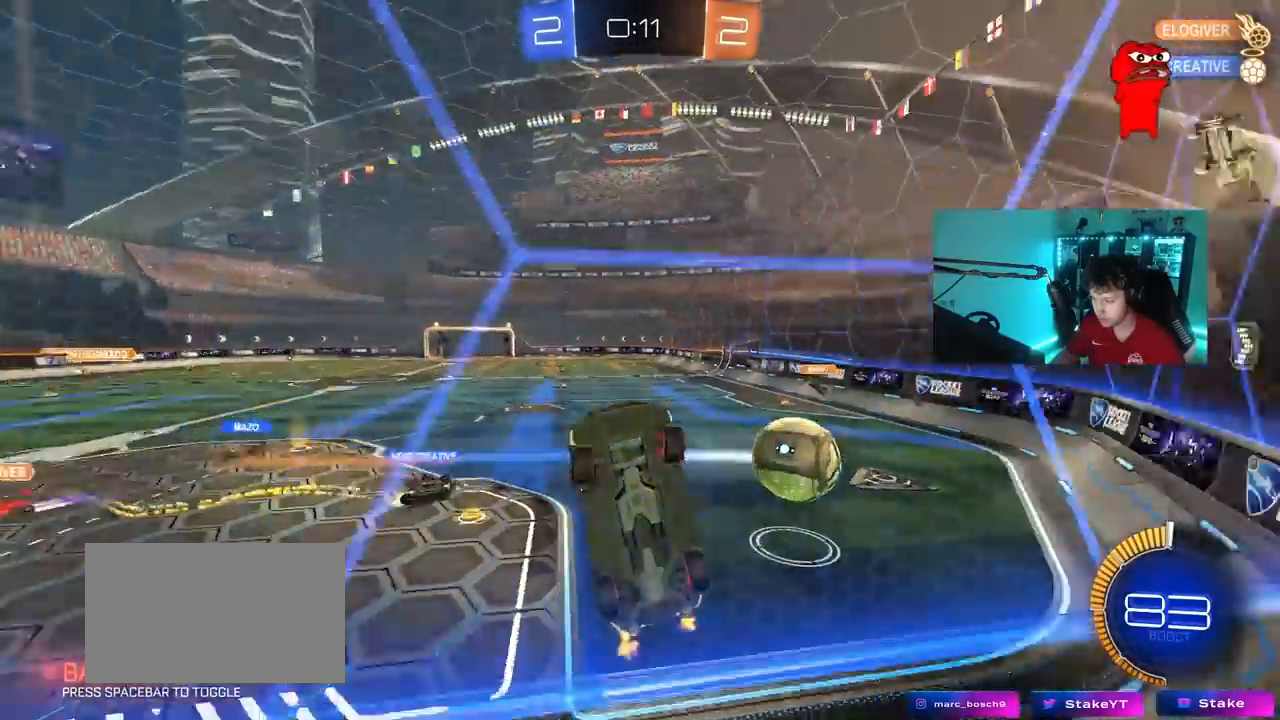
{"keys": ["w"], "mouse": [], "mouse_move": "still", "events": [[17, "shift", "down"], [150, "shift", "up"], [433, "a", "up"]]}
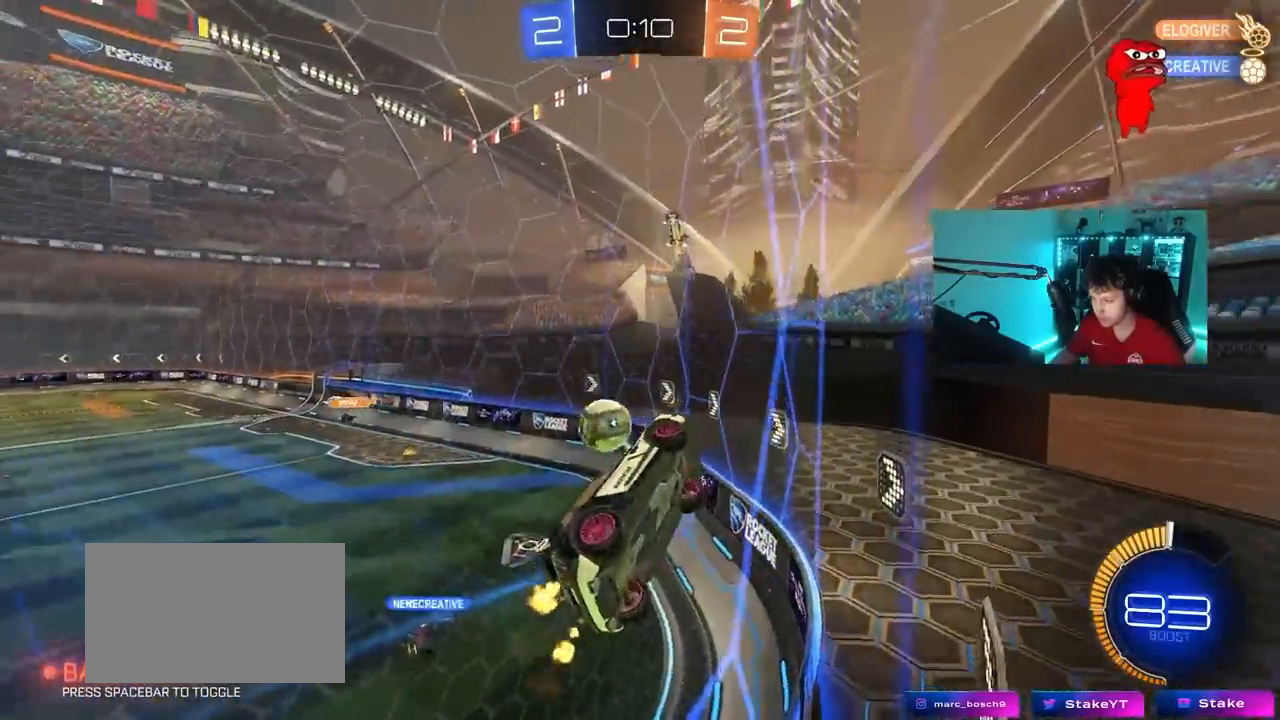
{"keys": ["a", "shift", "w"], "mouse": [], "mouse_move": "still", "events": [[33, "tab", "down"], [217, "tab", "up"], [300, "a", "down"], [350, "shift", "down"]]}
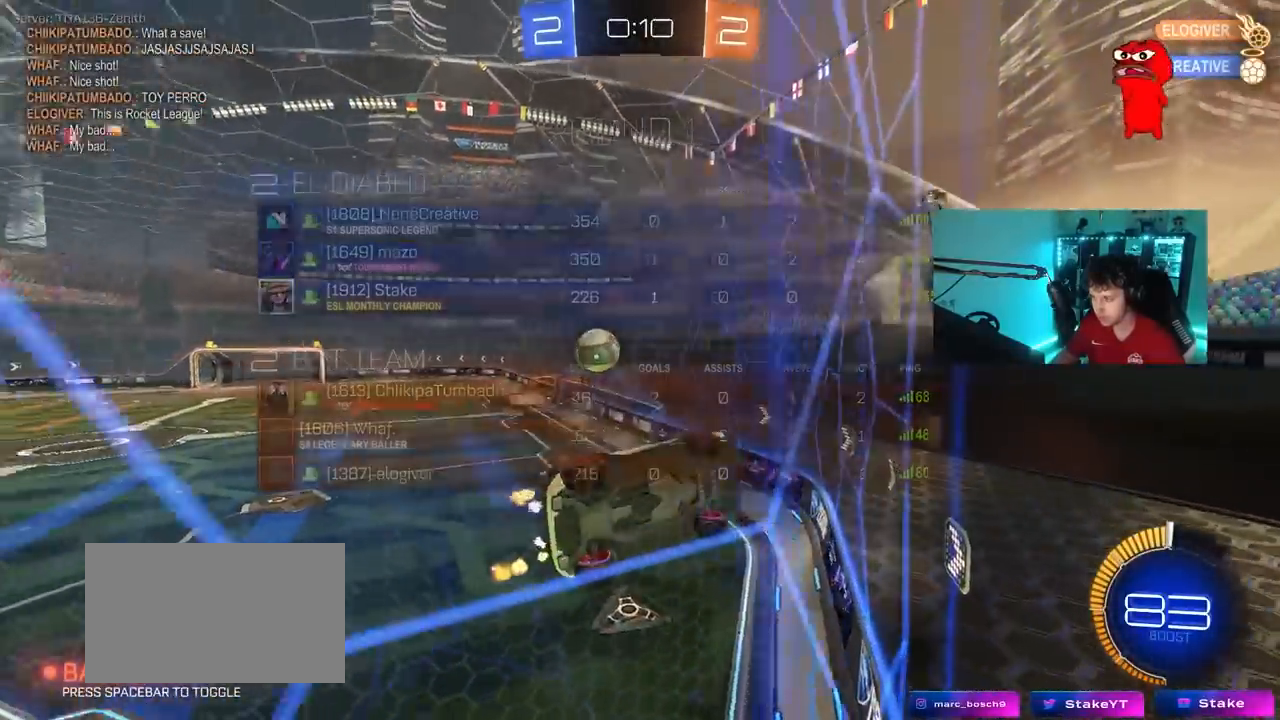
{"keys": ["w"], "mouse": [], "mouse_move": "still", "events": [[33, "shift", "up"], [367, "a", "up"]]}
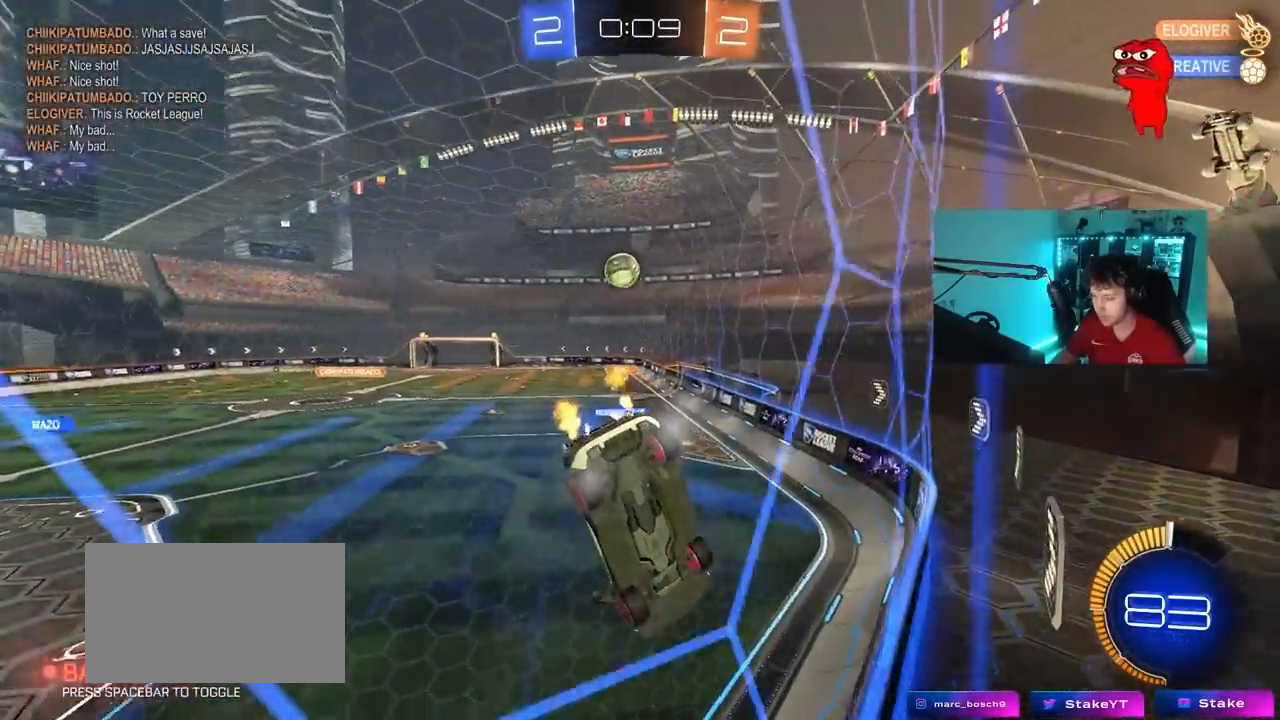
{"keys": ["d", "w"], "mouse": [], "mouse_move": "still", "events": [[100, "w", "up"], [200, "s", "down"], [300, "d", "down"], [300, "s", "up"], [433, "w", "down"]]}
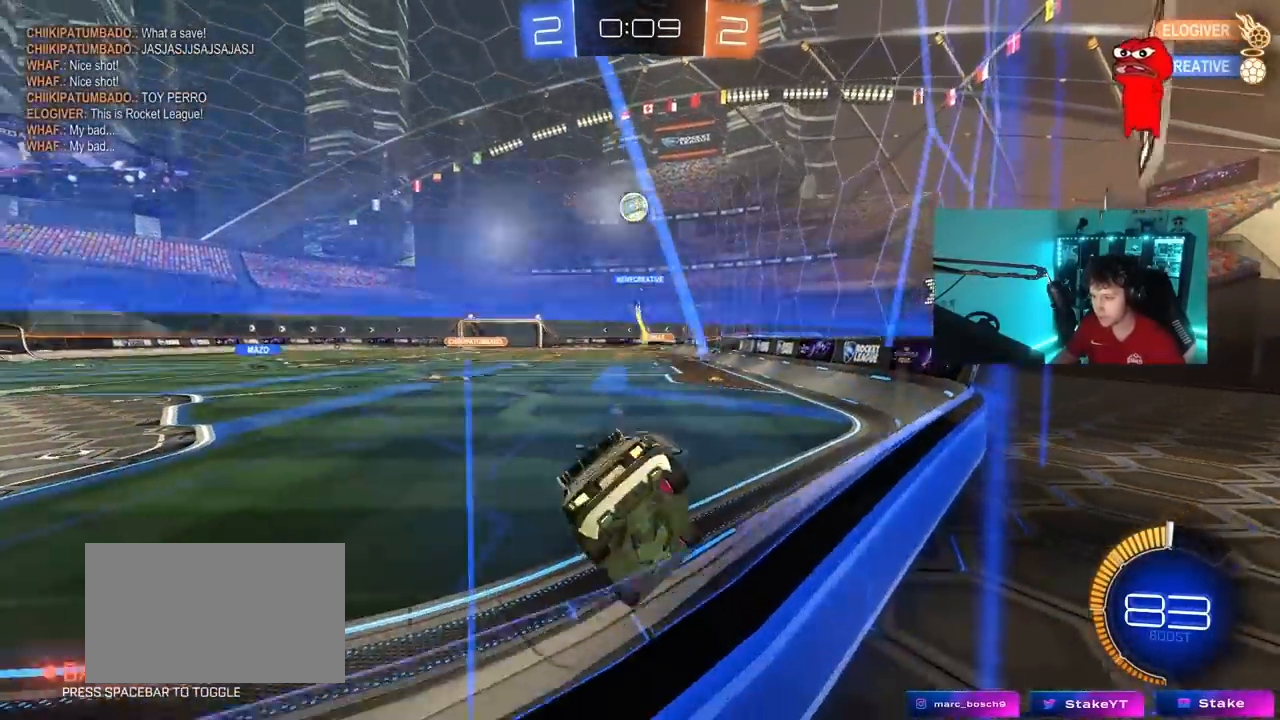
{"keys": ["tab", "w"], "mouse": [], "mouse_move": "still", "events": [[33, "d", "up"], [217, "tab", "down"], [400, "d", "down"], [500, "d", "up"]]}
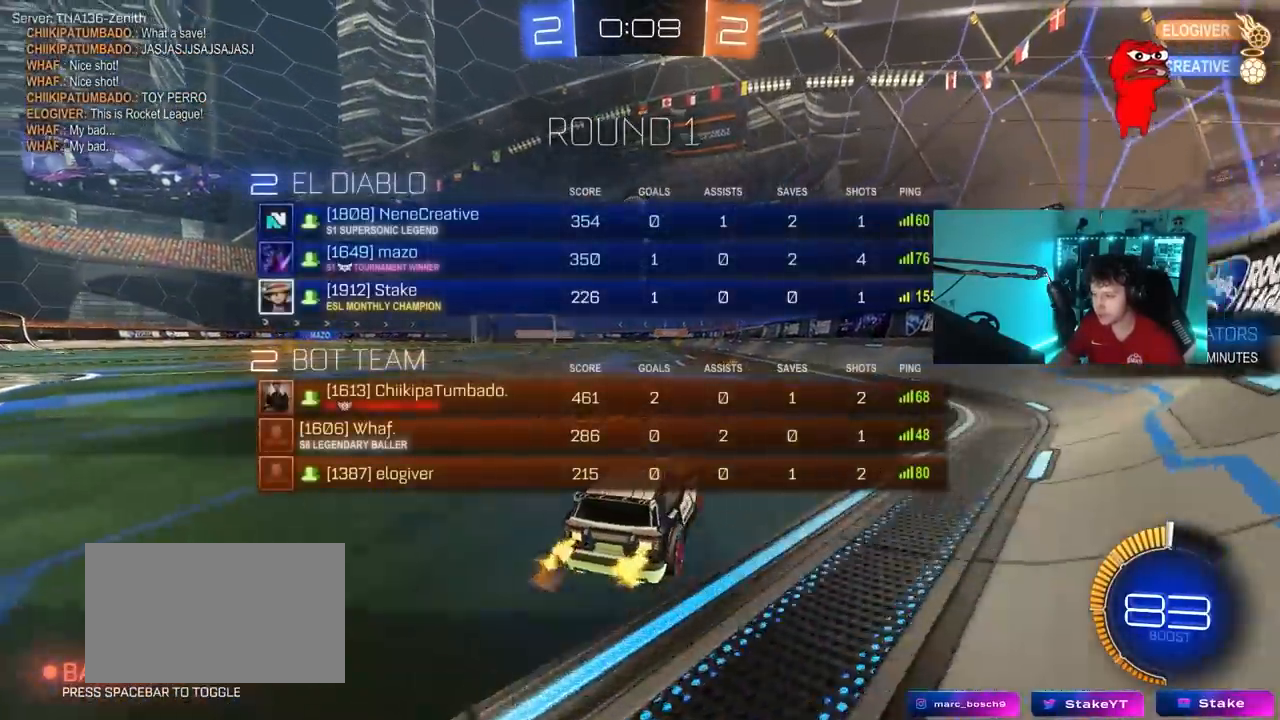
{"keys": ["w"], "mouse": [], "mouse_move": "still", "events": [[183, "tab", "up"]]}
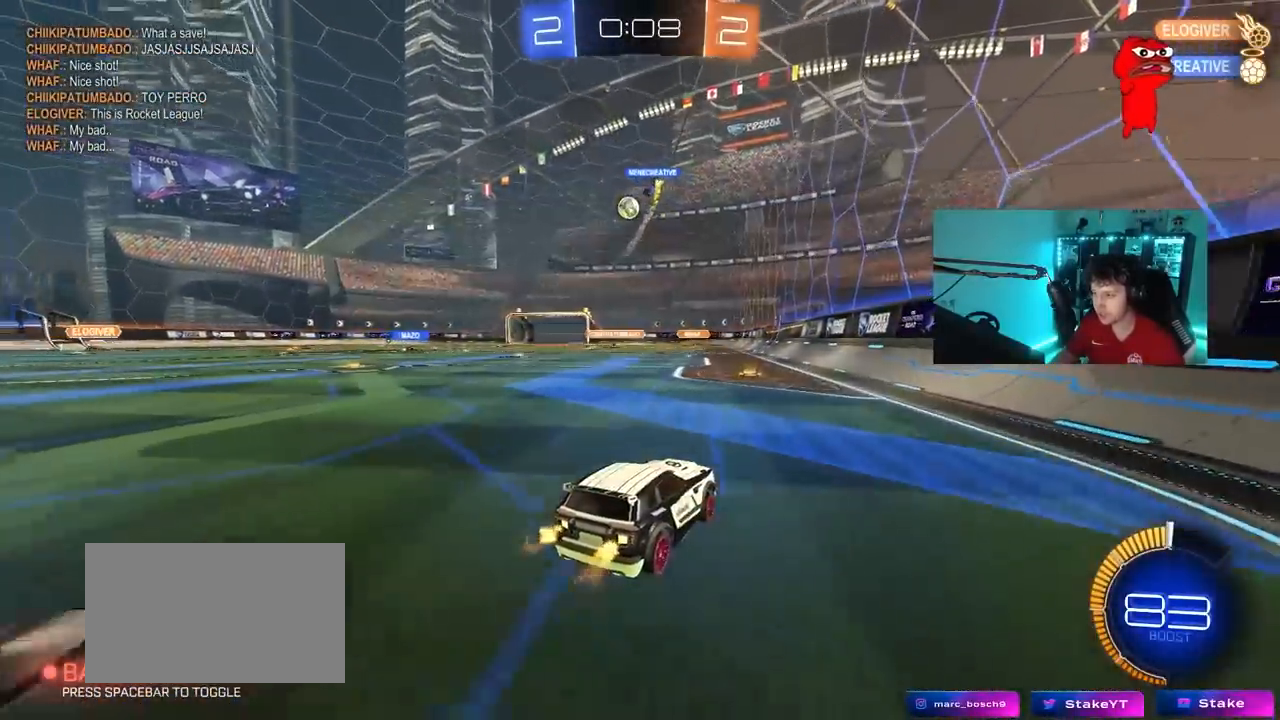
{"keys": ["w"], "mouse": ["left"], "mouse_move": "still", "events": [[100, "a", "down"], [200, "mouse_left", "down"], [250, "a", "up"]]}
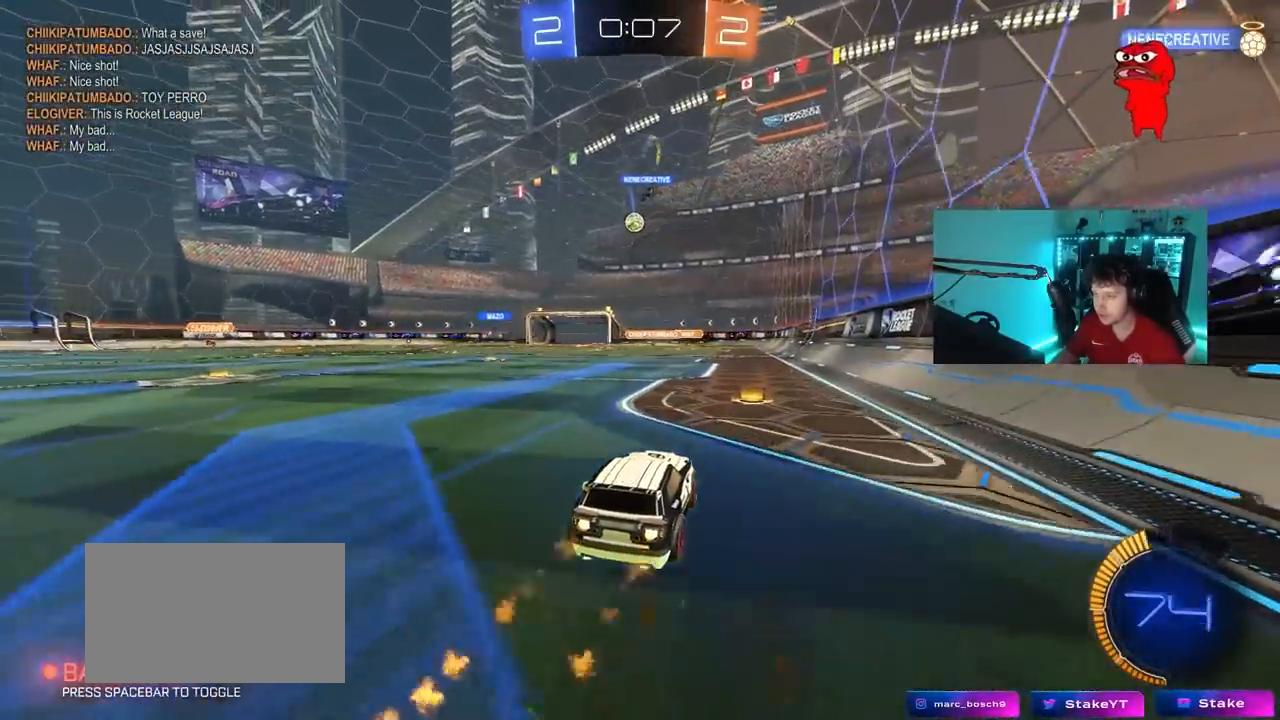
{"keys": ["w"], "mouse": [], "mouse_move": "still", "events": [[67, "mouse_left", "up"], [167, "mouse_left", "down"], [217, "a", "down"], [450, "mouse_left", "up"], [500, "a", "up"]]}
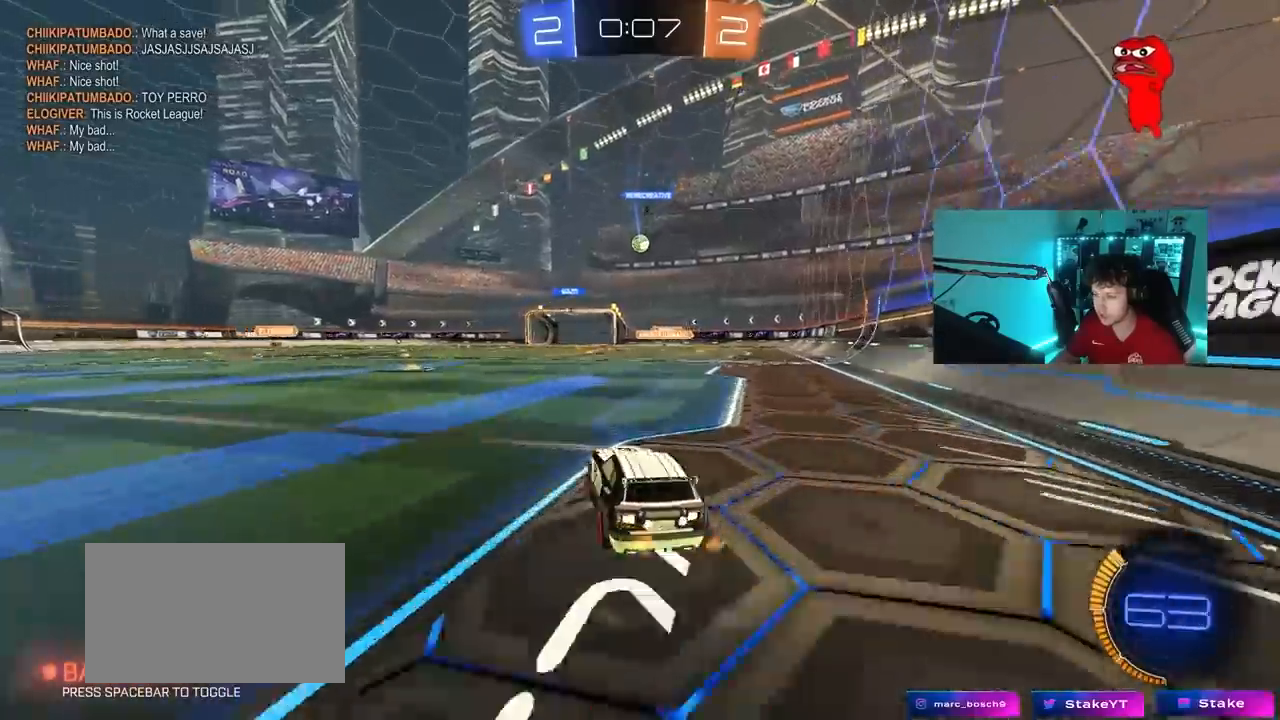
{"keys": ["d", "w"], "mouse": [], "mouse_move": "still", "events": [[133, "a", "down"], [233, "a", "up"], [317, "d", "down"]]}
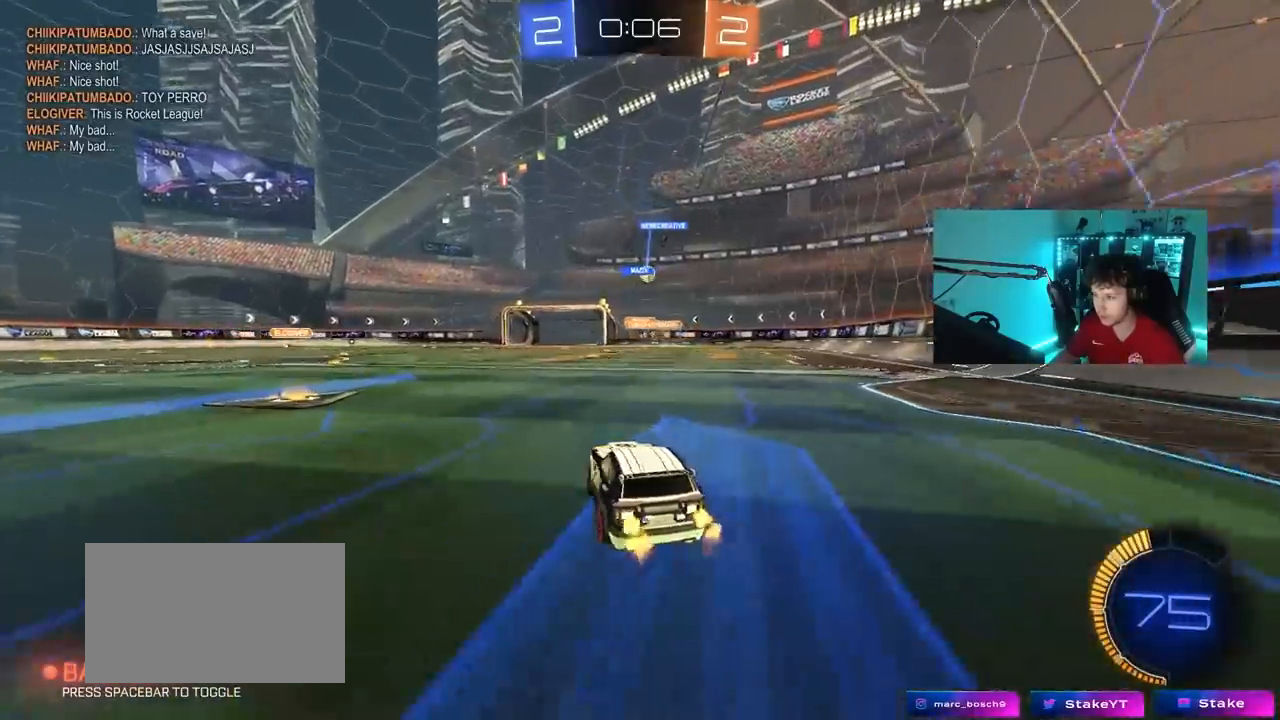
{"keys": ["d", "w"], "mouse": [], "mouse_move": "still", "events": [[17, "d", "up"], [200, "d", "down"], [300, "d", "up"], [383, "d", "down"]]}
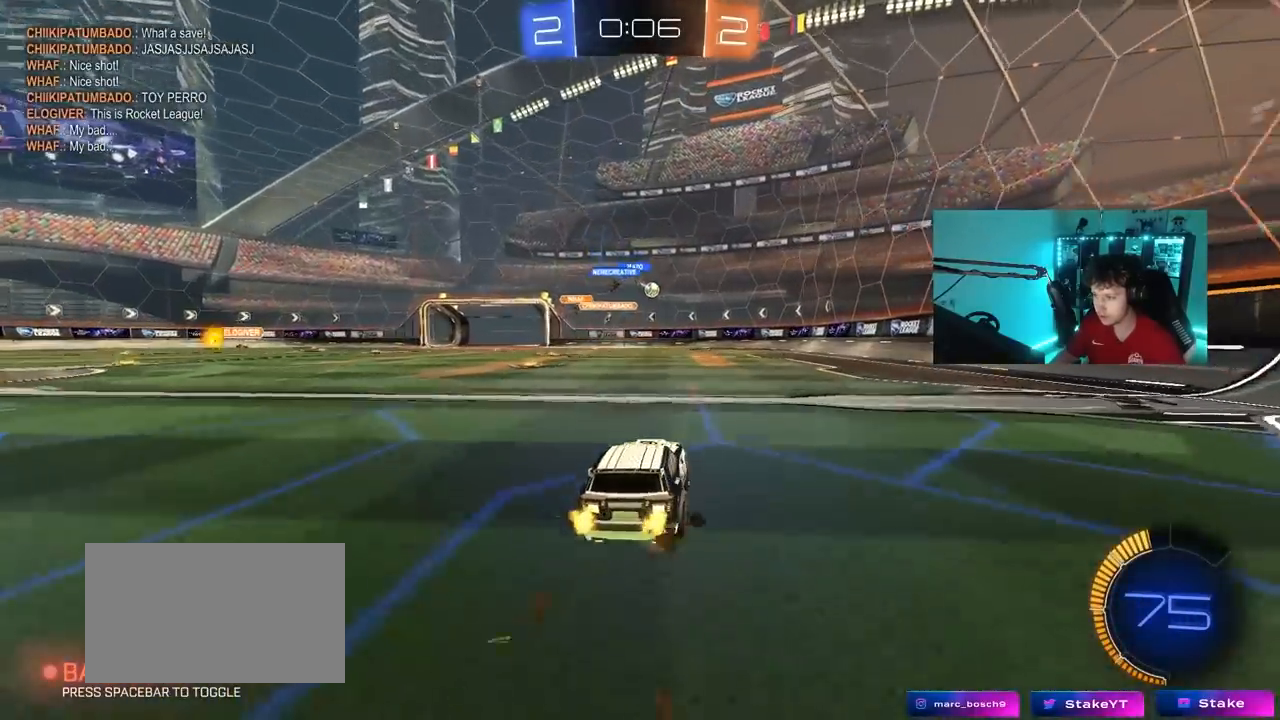
{"keys": ["d", "w"], "mouse": [], "mouse_move": "still", "events": [[33, "d", "up"], [167, "d", "down"], [267, "d", "up"], [367, "a", "down"], [400, "a", "up"], [450, "d", "down"]]}
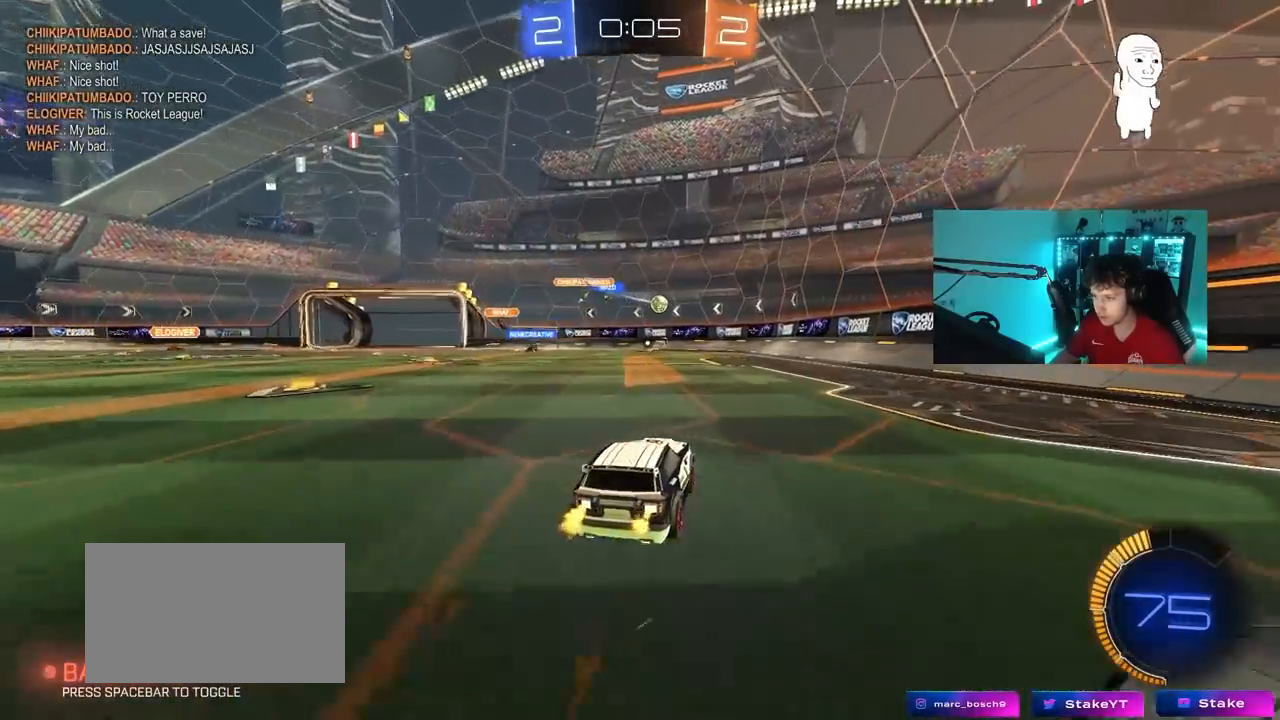
{"keys": ["w"], "mouse": ["left"], "mouse_move": "still", "events": [[133, "a", "down"], [133, "d", "up"], [317, "a", "up"], [367, "mouse_left", "down"]]}